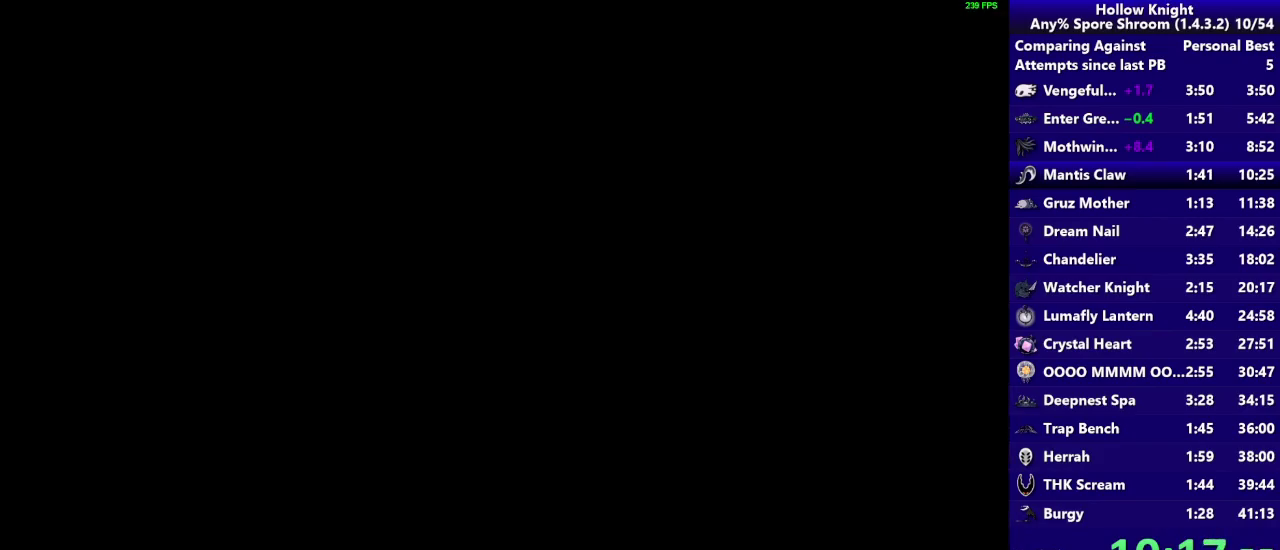
Gameplay with a controller (PlayStation layout); each line is a JSON object with the inputs held at the frame after it. "events" lists button and stick changes between this image and that frame as [ms after this image, input, new state], when the widget could be followed in between. Not read: L3 R3.
{"buttons": [], "left_stick": "left", "right_stick": "center", "events": []}
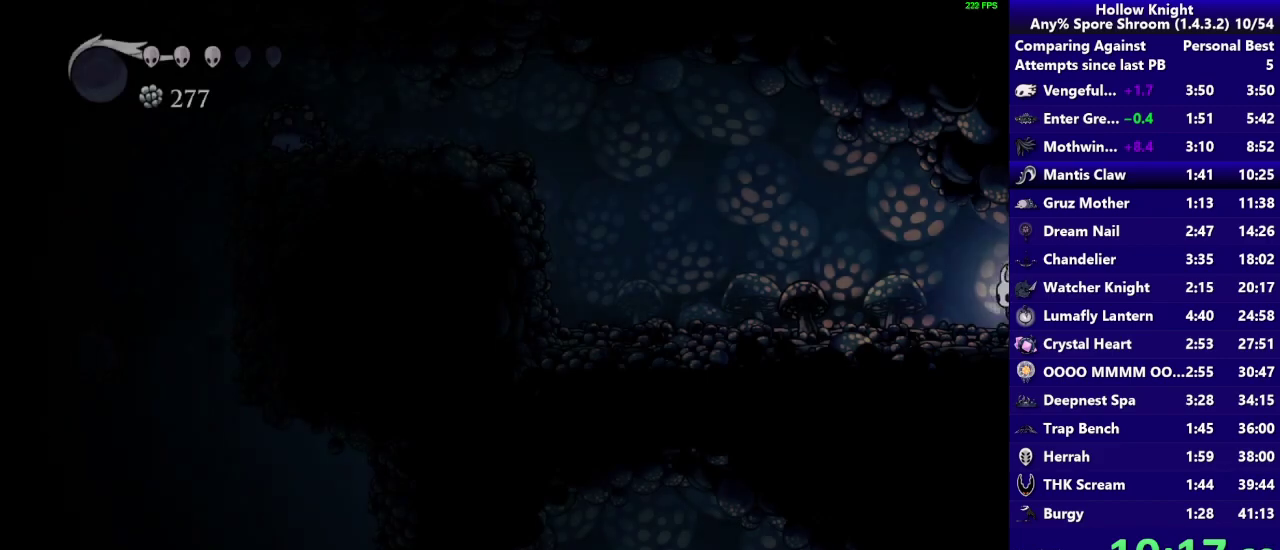
{"buttons": ["R2"], "left_stick": "left", "right_stick": "center", "events": [[433, "R2", "down"]]}
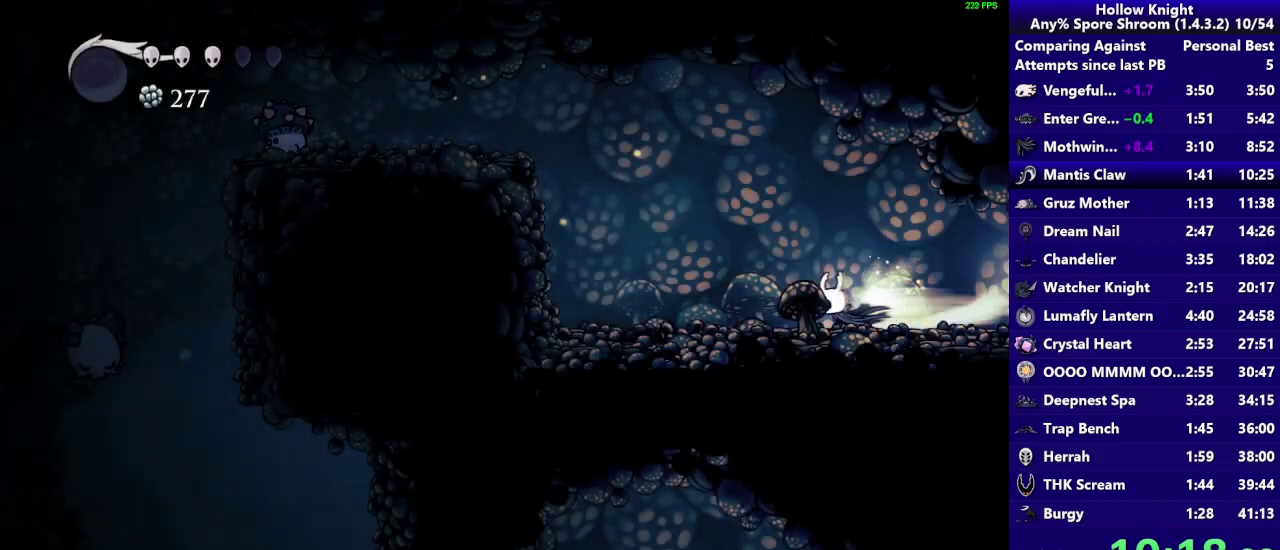
{"buttons": ["CROSS"], "left_stick": "left", "right_stick": "center", "events": [[133, "R2", "up"], [267, "CROSS", "down"]]}
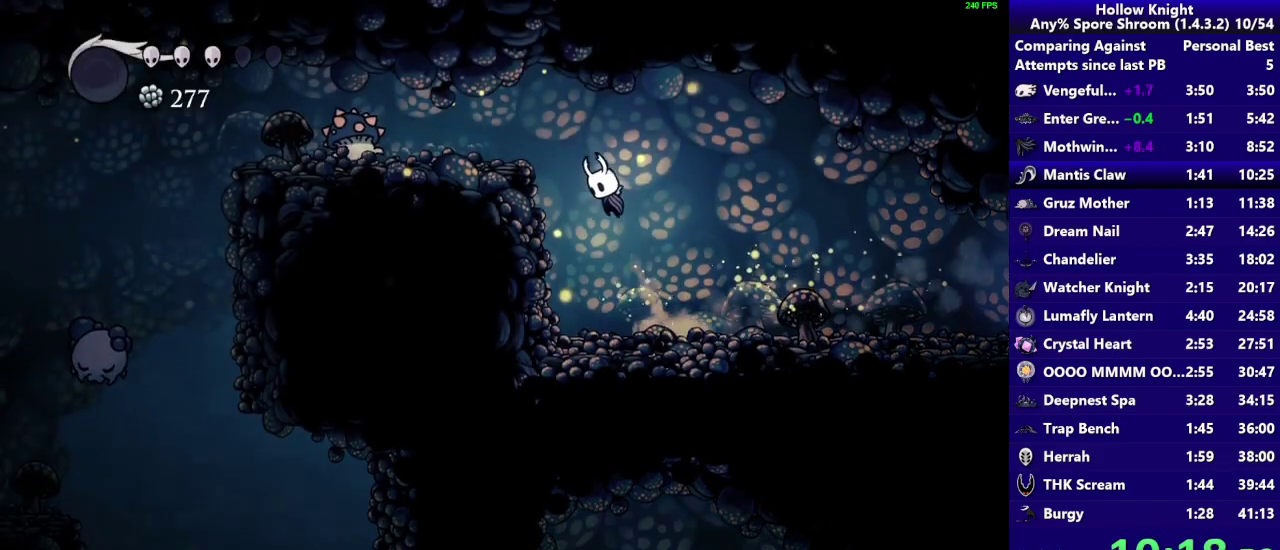
{"buttons": ["CROSS", "SQUARE"], "left_stick": "left", "right_stick": "center", "events": [[333, "SQUARE", "down"]]}
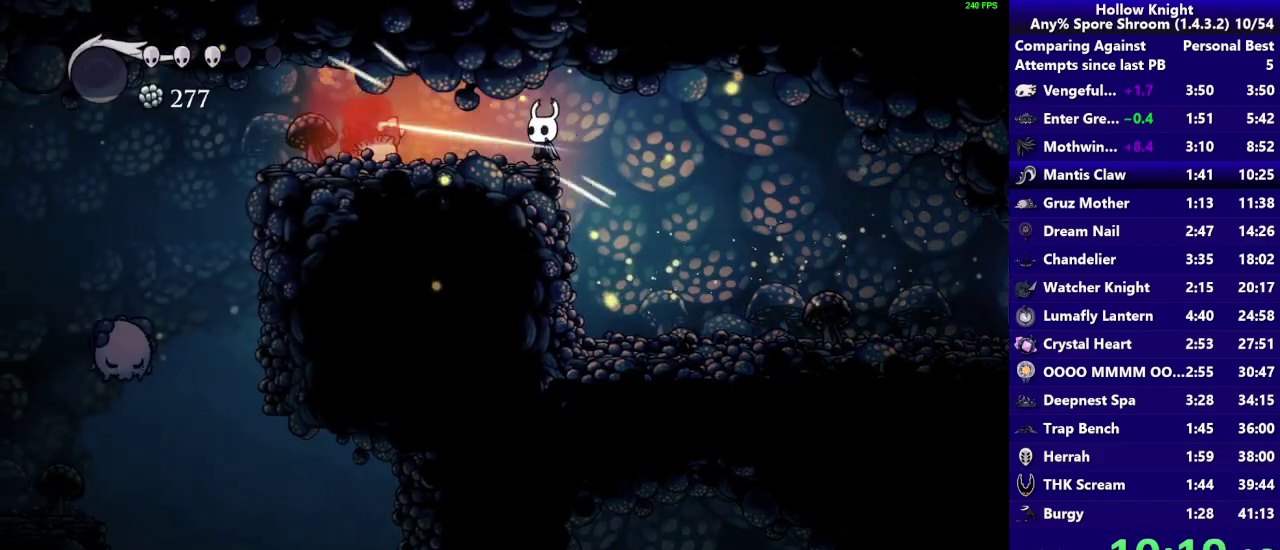
{"buttons": [], "left_stick": "left", "right_stick": "center", "events": [[33, "SQUARE", "up"], [100, "CROSS", "up"], [200, "SQUARE", "down"], [400, "SQUARE", "up"]]}
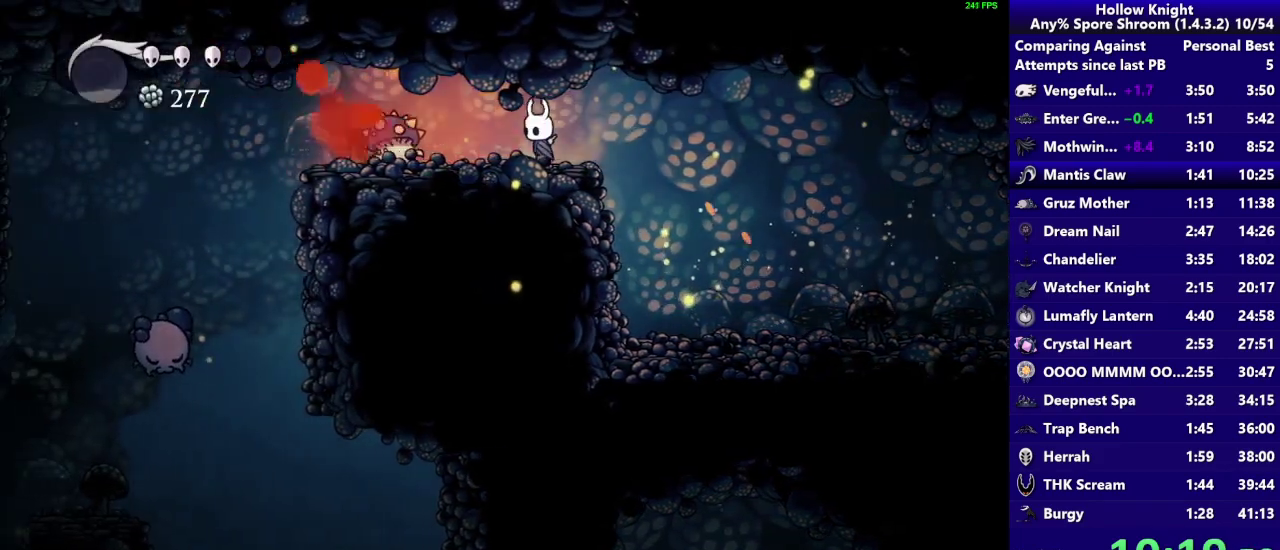
{"buttons": ["R2"], "left_stick": "left", "right_stick": "center", "events": [[100, "SQUARE", "down"], [367, "SQUARE", "up"], [433, "R2", "down"]]}
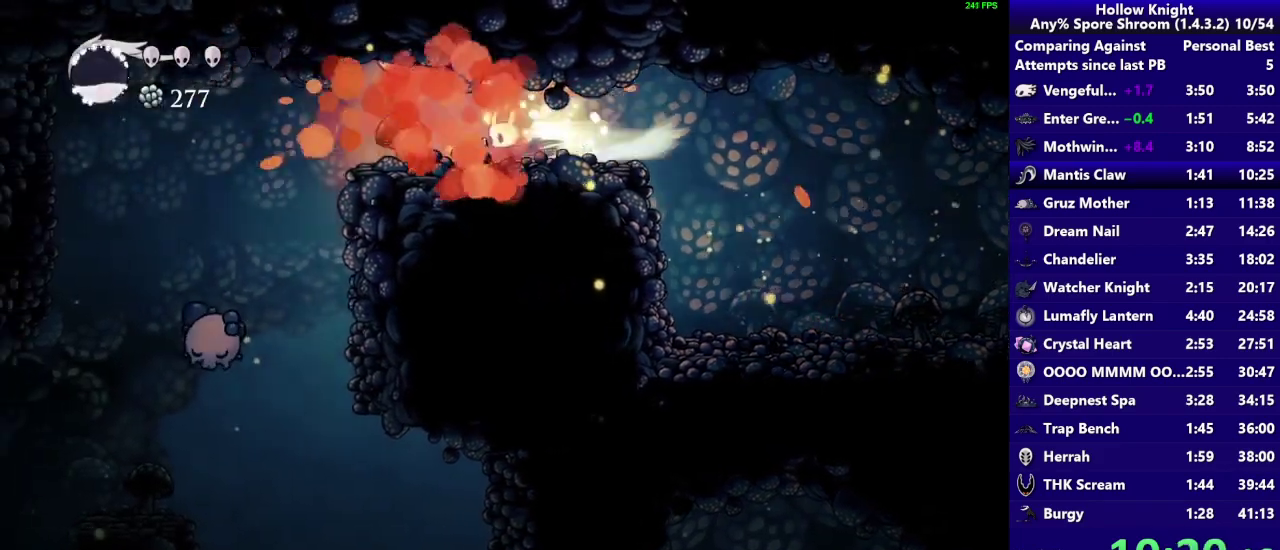
{"buttons": [], "left_stick": "center", "right_stick": "center", "events": [[133, "R2", "up"], [300, "left_stick", "center"]]}